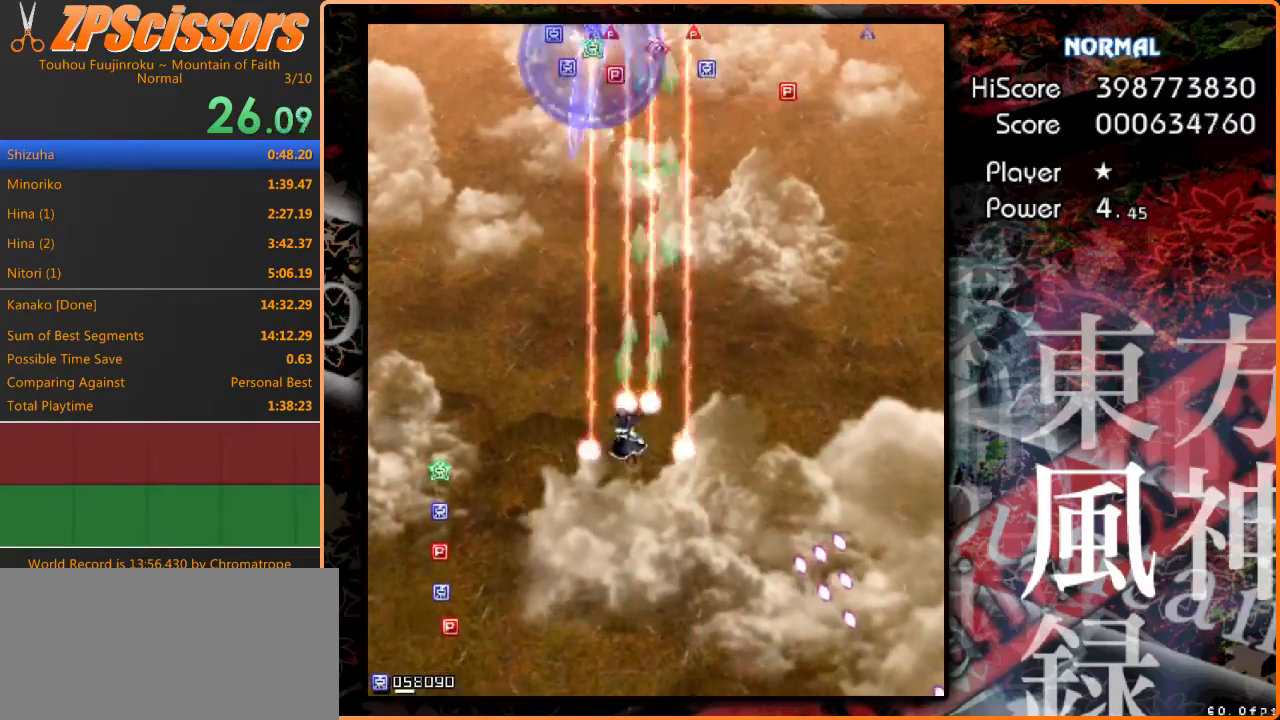
Gameplay with keyboard; each line is a JSON object with the keys held at the frame after it. "events" lists presses ("down") and releases ("up") of "c", "ctrl", "down", "escape", "left", "right", "shift", "up", "x" and "z" between this image and that frame as [ms after this image, input, new state], when the widget could be followed in between. No other keys are recorded. Mouse input is not recorded.
{"keys": ["up", "z"], "events": [[100, "left", "up"], [200, "left", "down"], [333, "left", "up"]]}
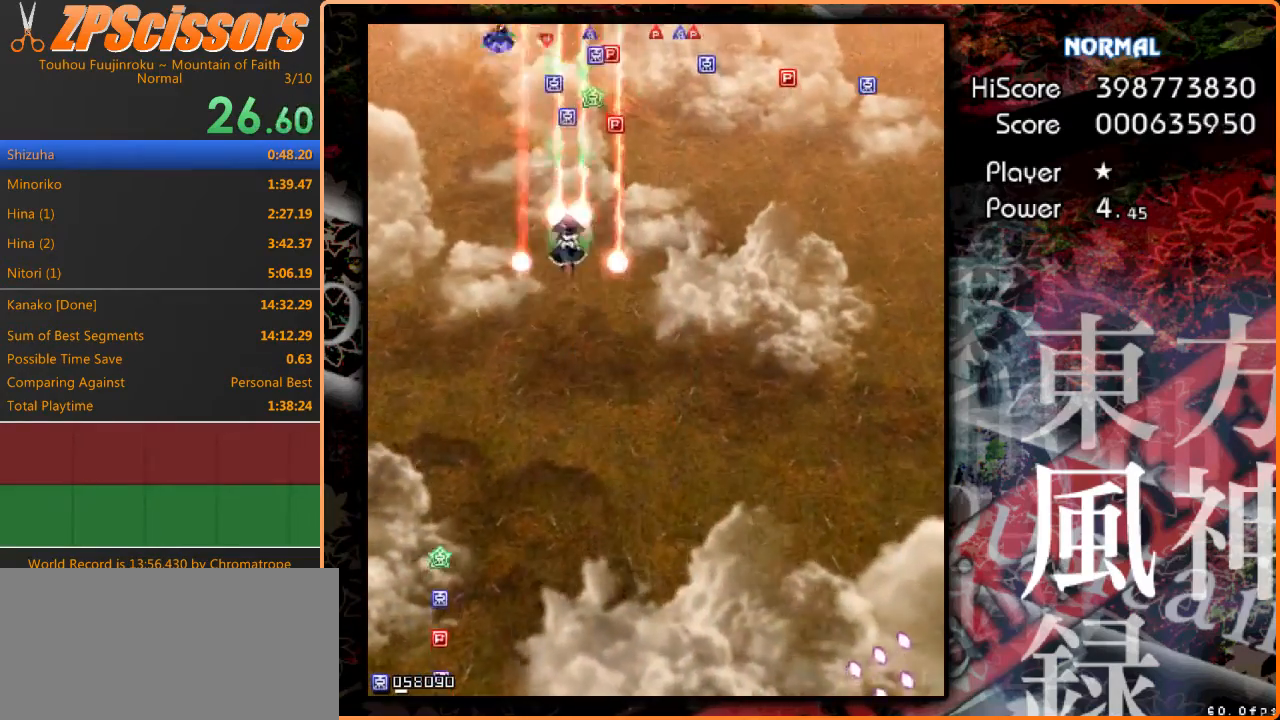
{"keys": ["down", "right", "z"], "events": [[100, "left", "down"], [200, "up", "up"], [267, "down", "down"], [433, "left", "up"], [500, "right", "down"]]}
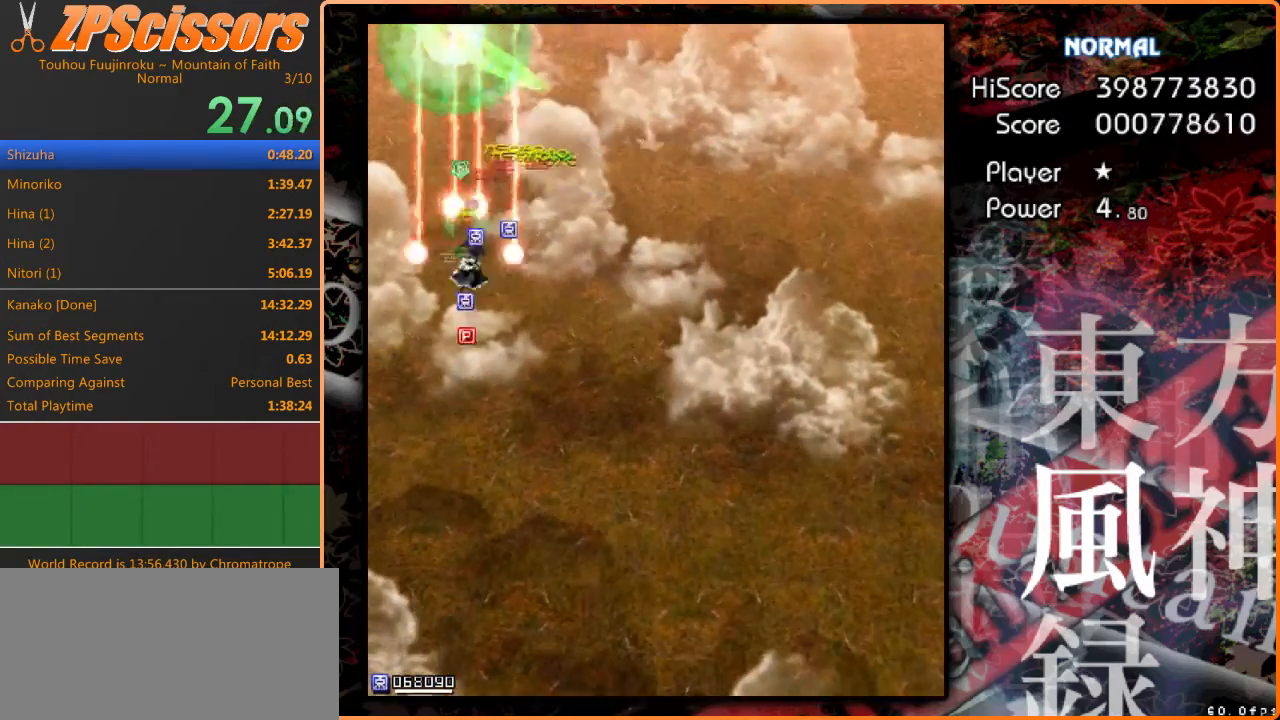
{"keys": ["down", "right", "z"], "events": []}
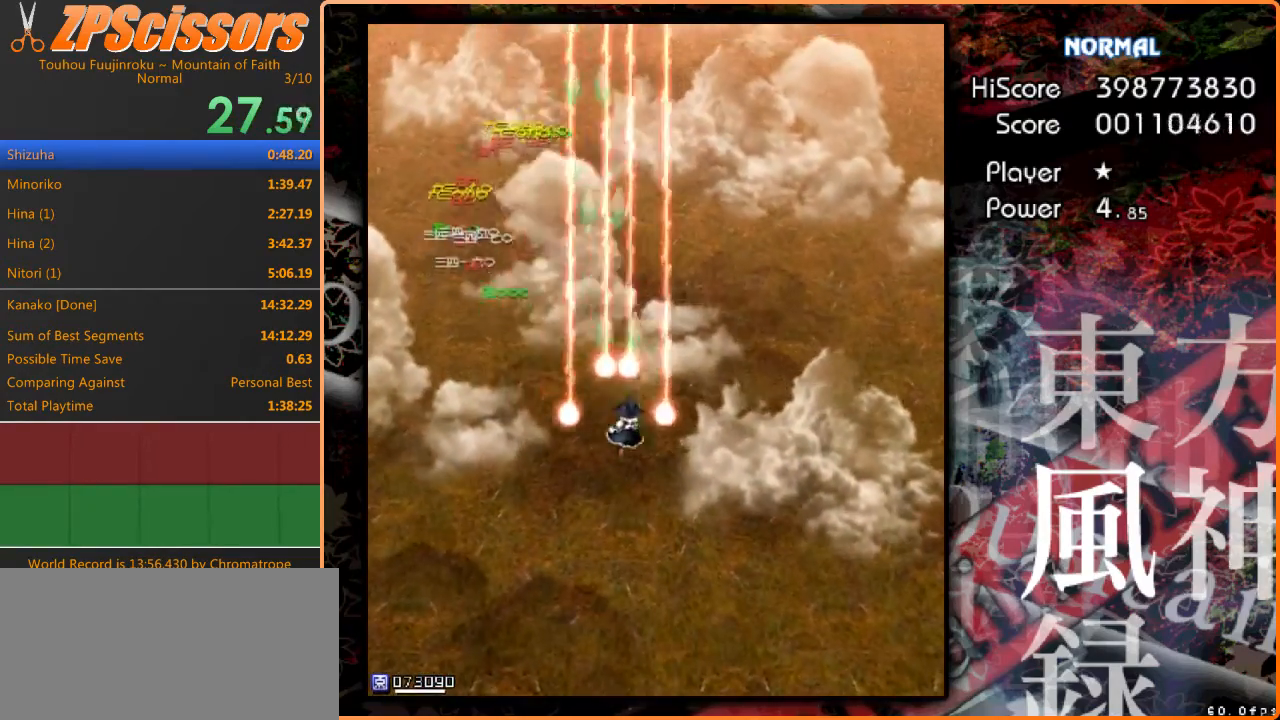
{"keys": ["z"], "events": [[333, "down", "up"], [433, "right", "up"]]}
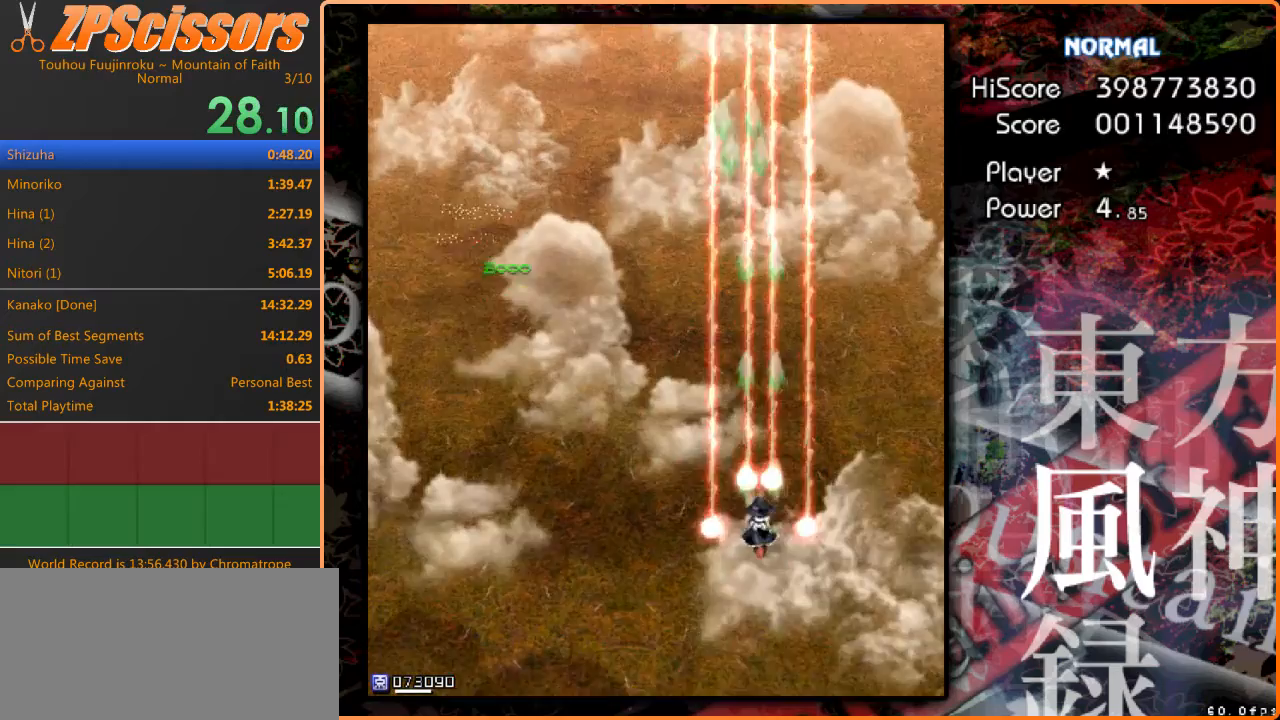
{"keys": ["z"], "events": [[267, "left", "down"], [367, "left", "up"]]}
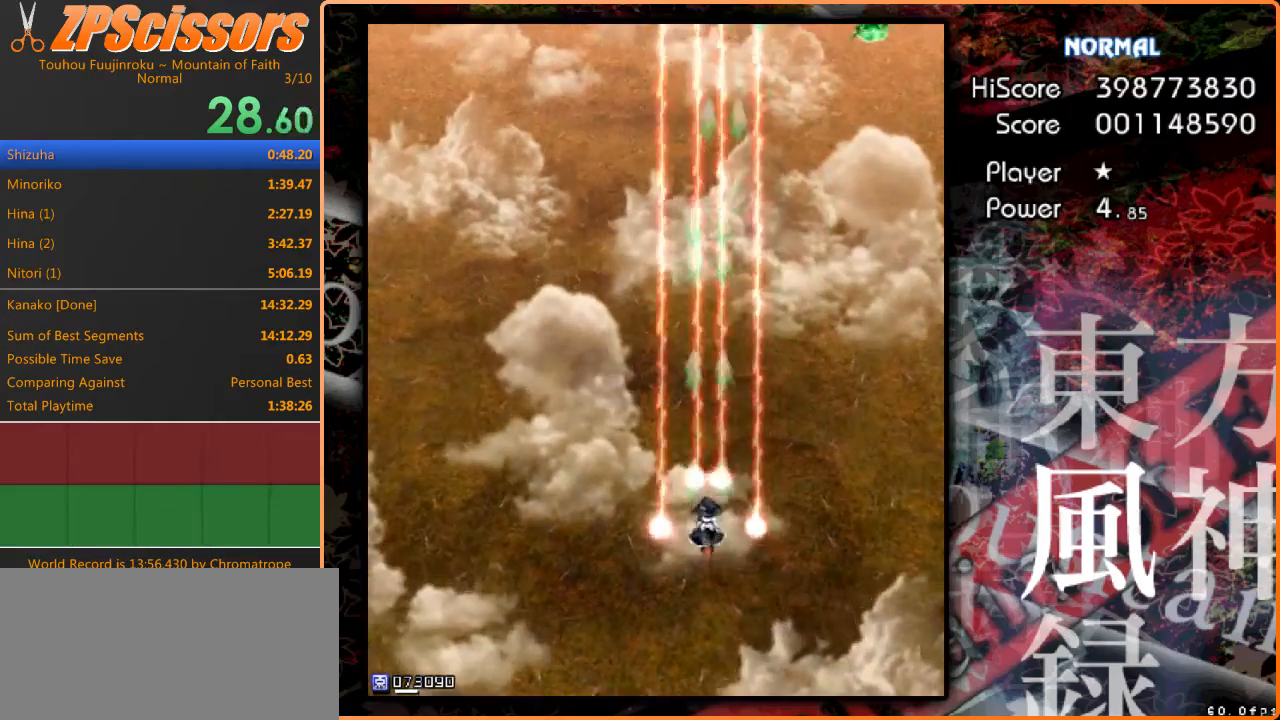
{"keys": ["right", "up", "z"], "events": [[300, "right", "down"], [400, "up", "down"]]}
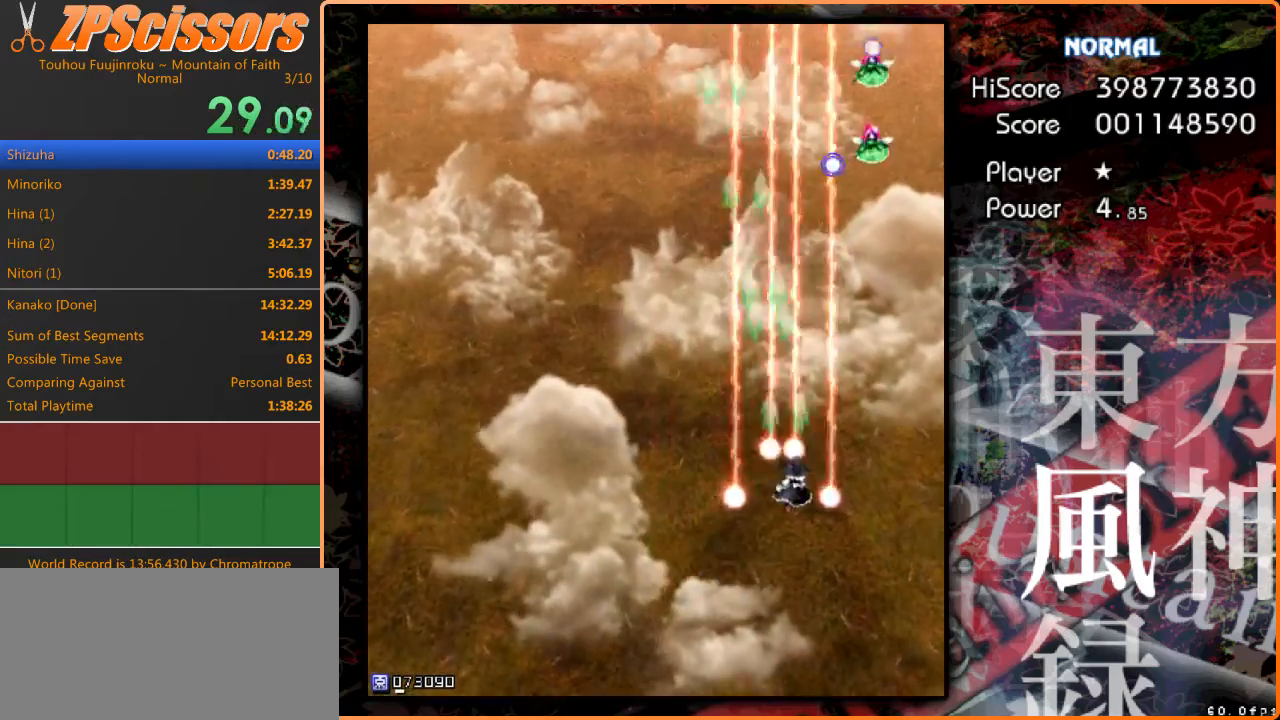
{"keys": ["down", "left", "z"], "events": [[100, "up", "up"], [267, "down", "down"], [433, "left", "down"], [433, "right", "up"]]}
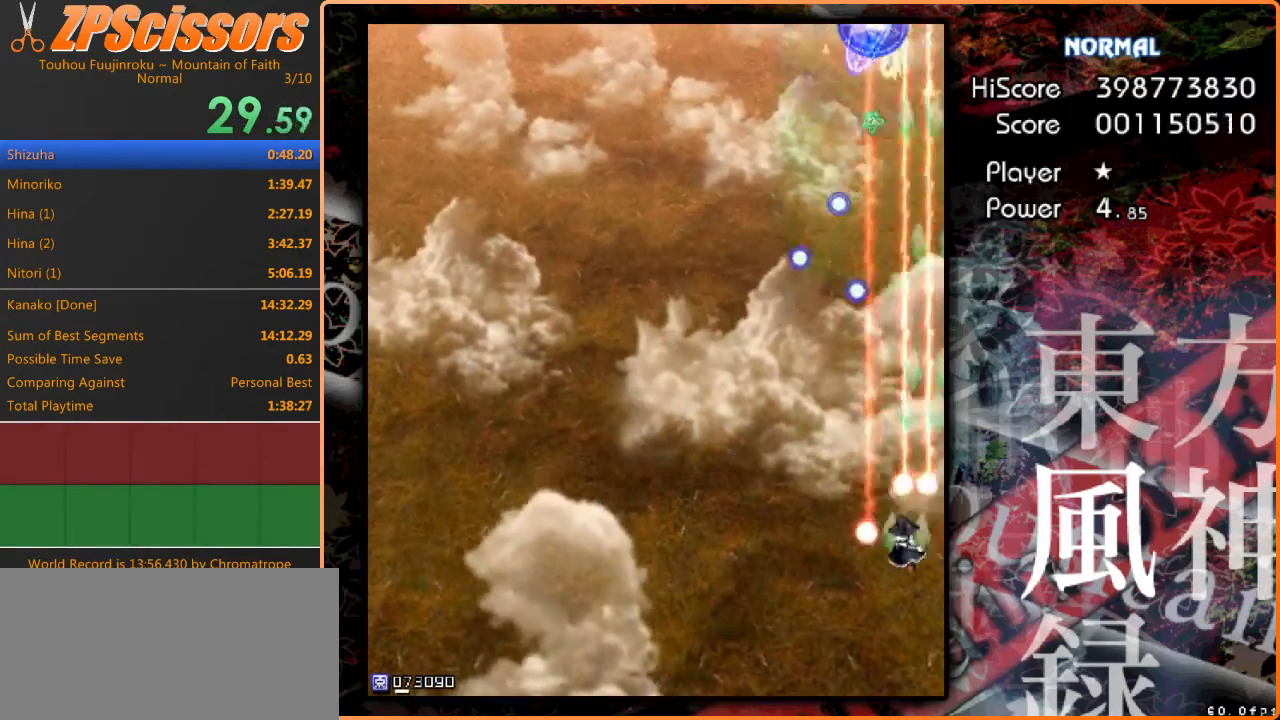
{"keys": ["z"], "events": [[67, "left", "up"], [100, "down", "up"]]}
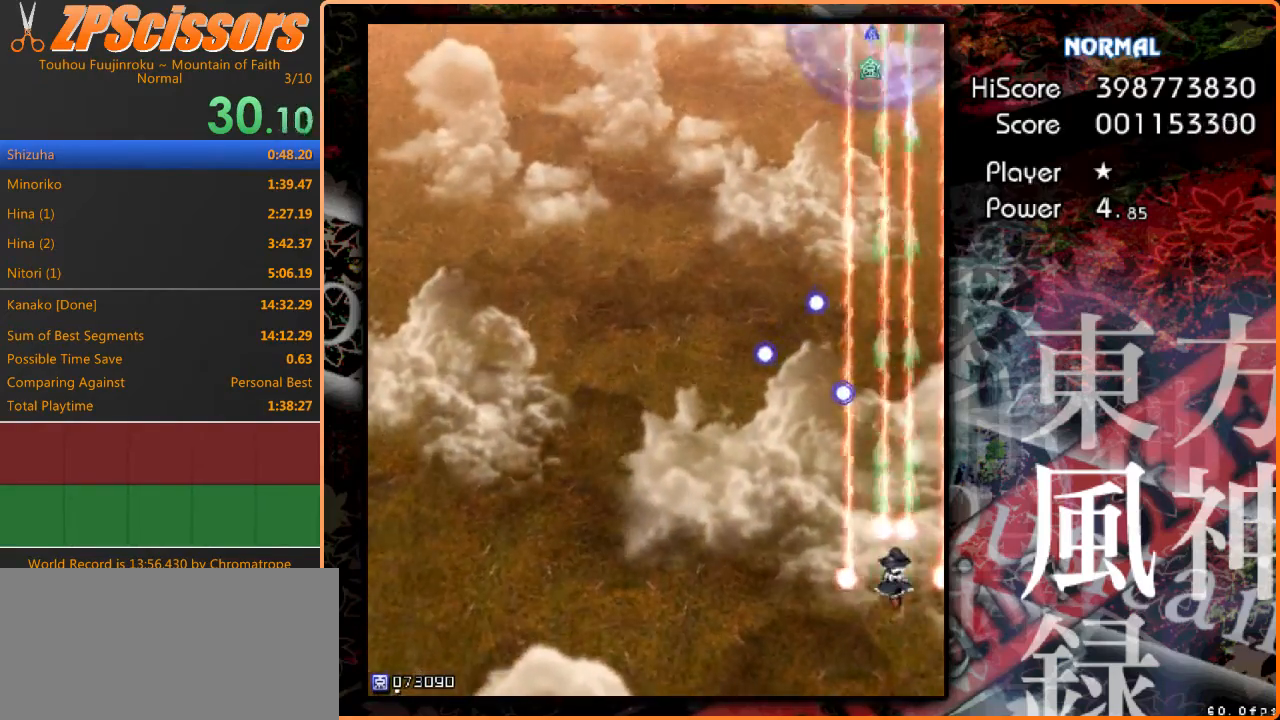
{"keys": ["up", "z"], "events": [[233, "up", "down"]]}
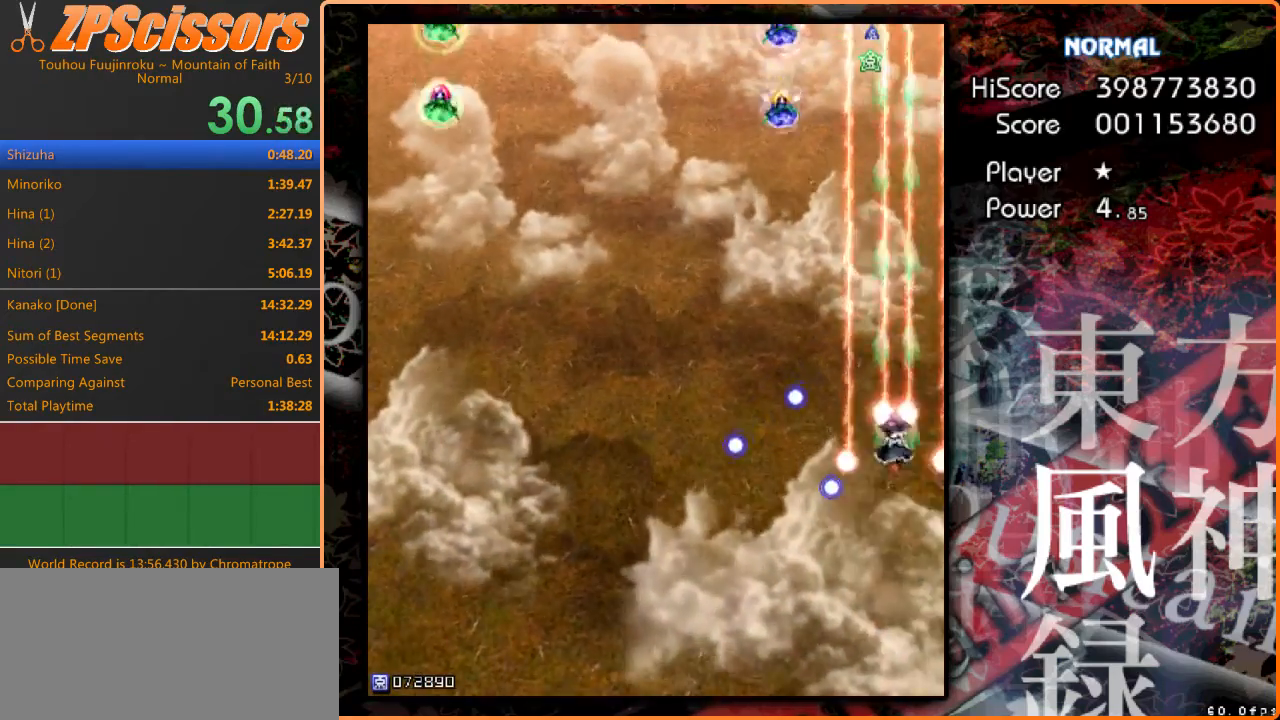
{"keys": ["left", "z"], "events": [[67, "left", "down"], [167, "up", "up"]]}
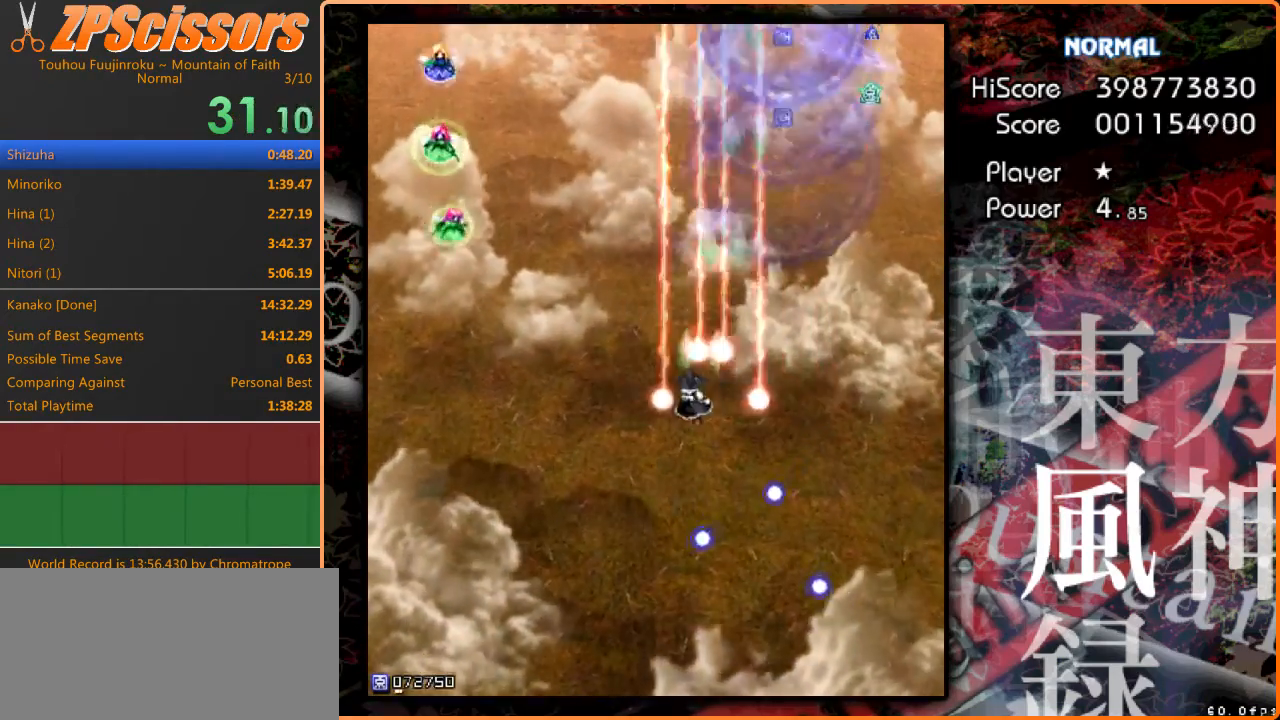
{"keys": ["left", "z"], "events": [[133, "down", "down"], [267, "down", "up"]]}
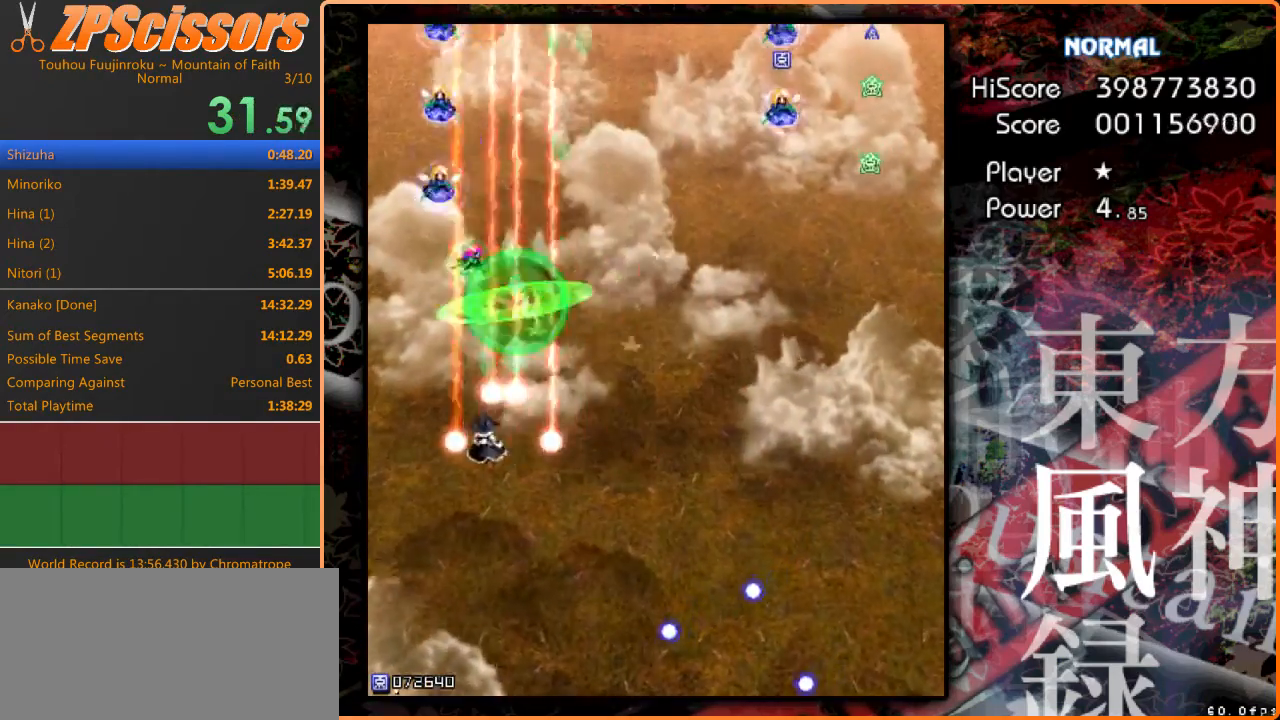
{"keys": ["down", "right", "z"], "events": [[100, "down", "down"], [167, "right", "down"], [233, "left", "up"]]}
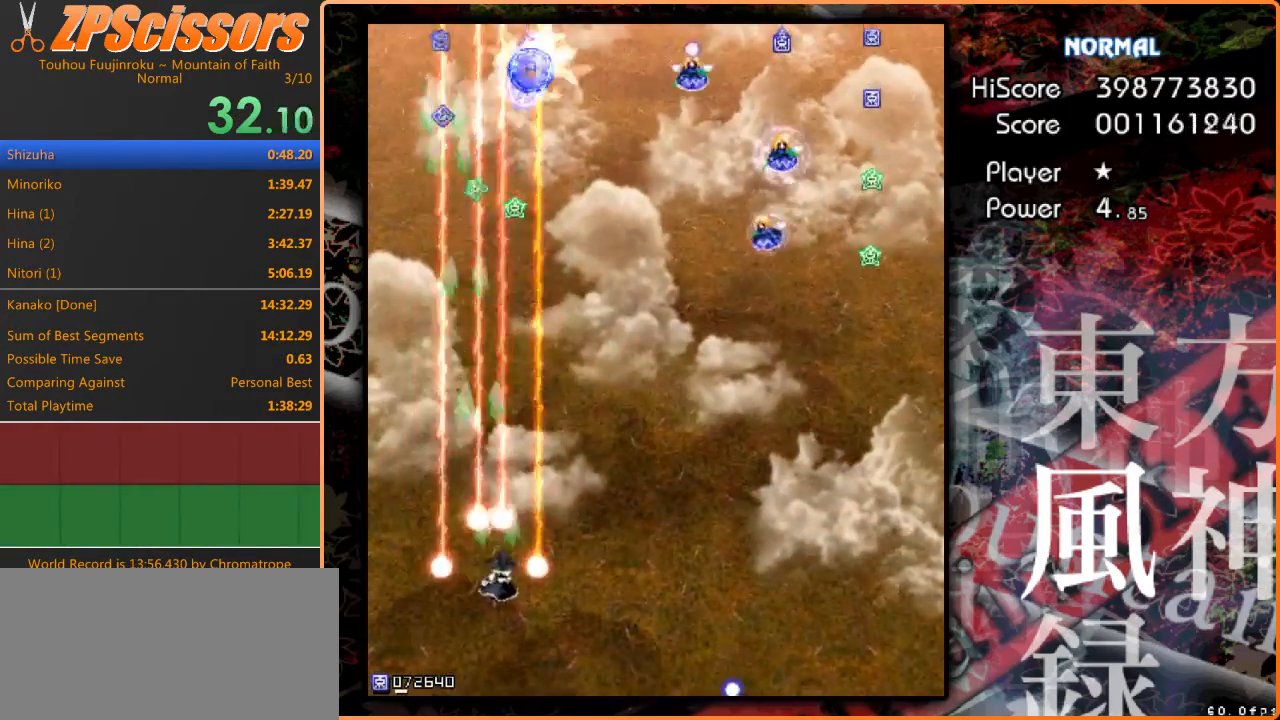
{"keys": ["right", "z"], "events": [[33, "down", "up"]]}
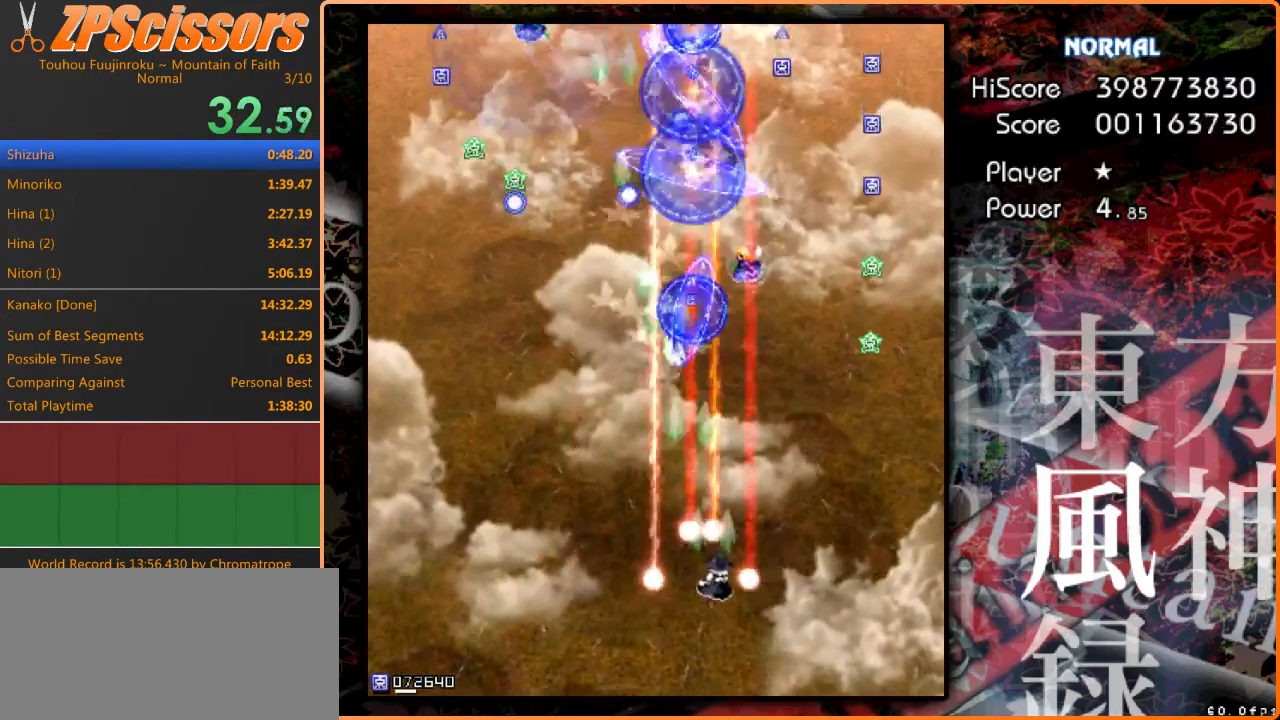
{"keys": ["down", "left", "z"], "events": [[333, "down", "down"], [500, "left", "down"], [500, "right", "up"]]}
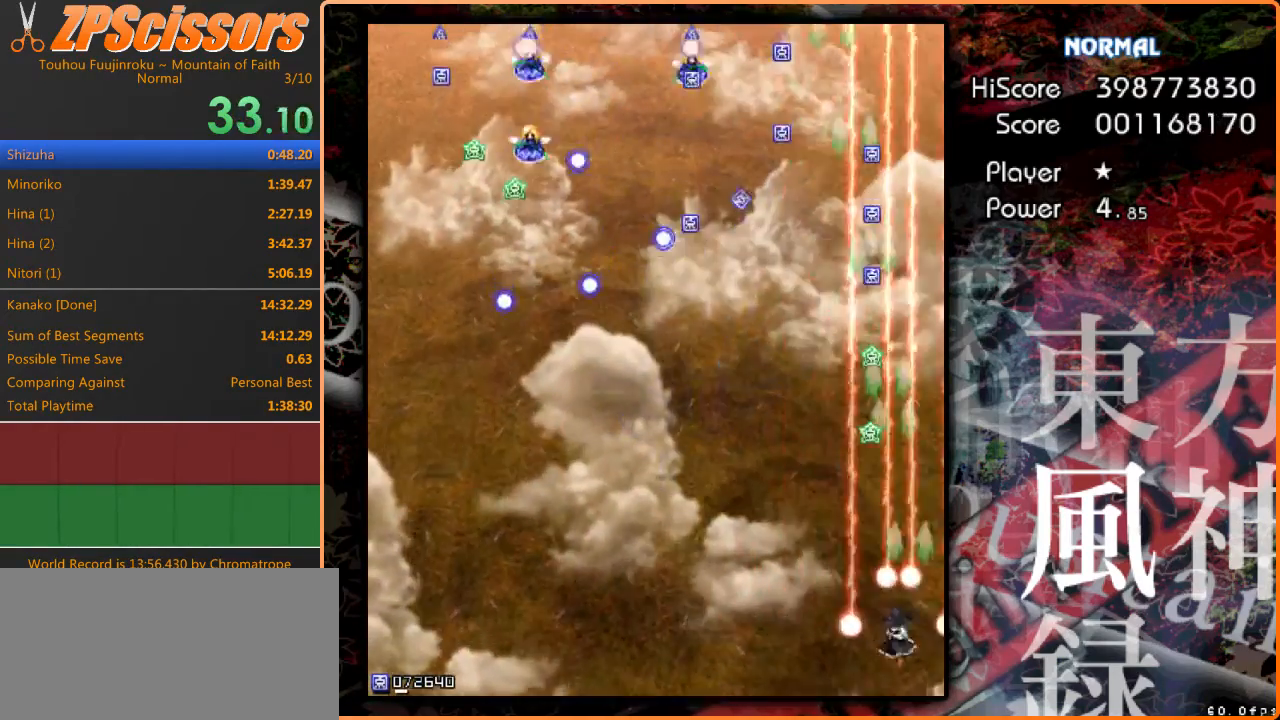
{"keys": ["left", "up", "z"], "events": [[133, "down", "up"], [400, "up", "down"]]}
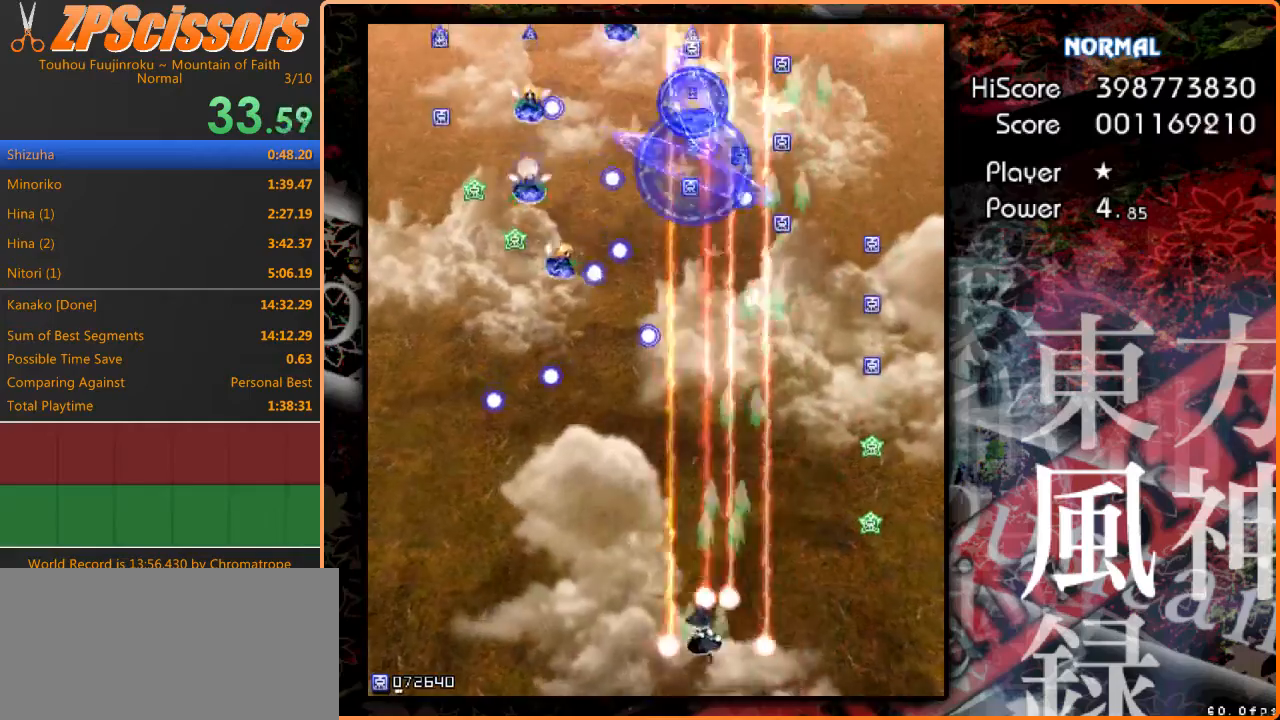
{"keys": ["down", "left", "right", "z"], "events": [[100, "up", "up"], [433, "down", "down"], [467, "right", "down"]]}
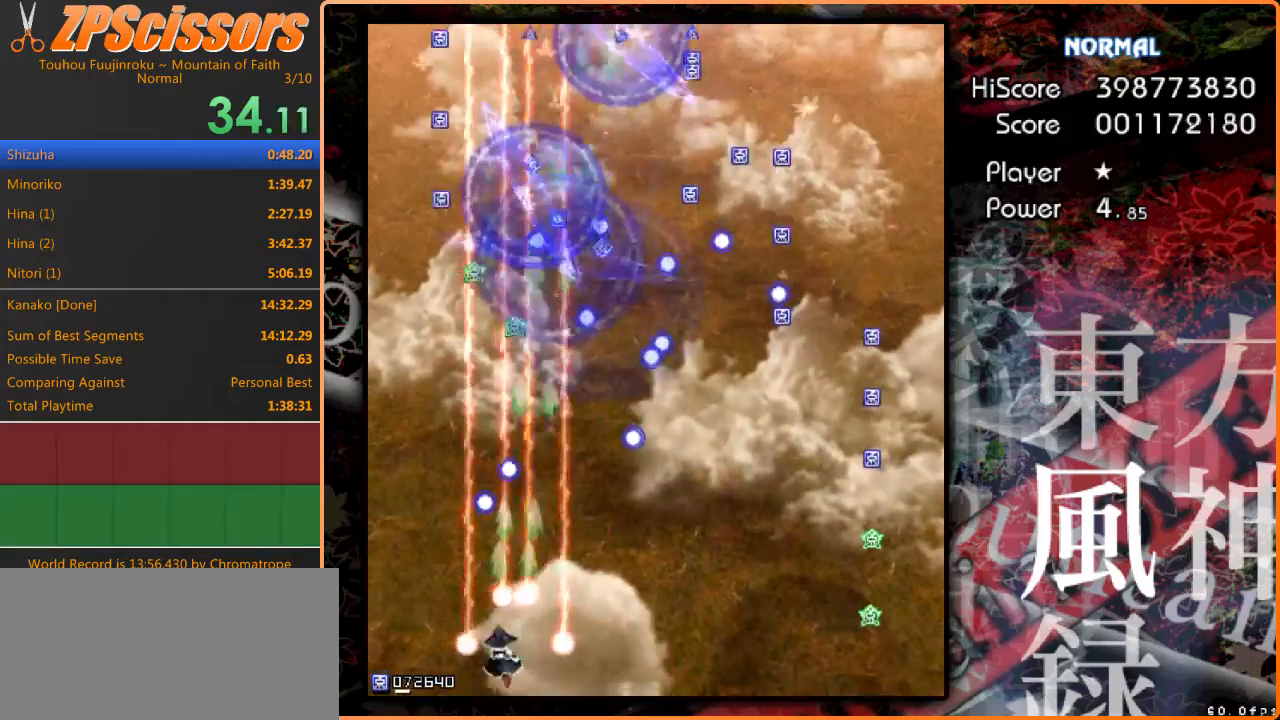
{"keys": ["right", "z"], "events": [[67, "left", "up"], [167, "down", "up"]]}
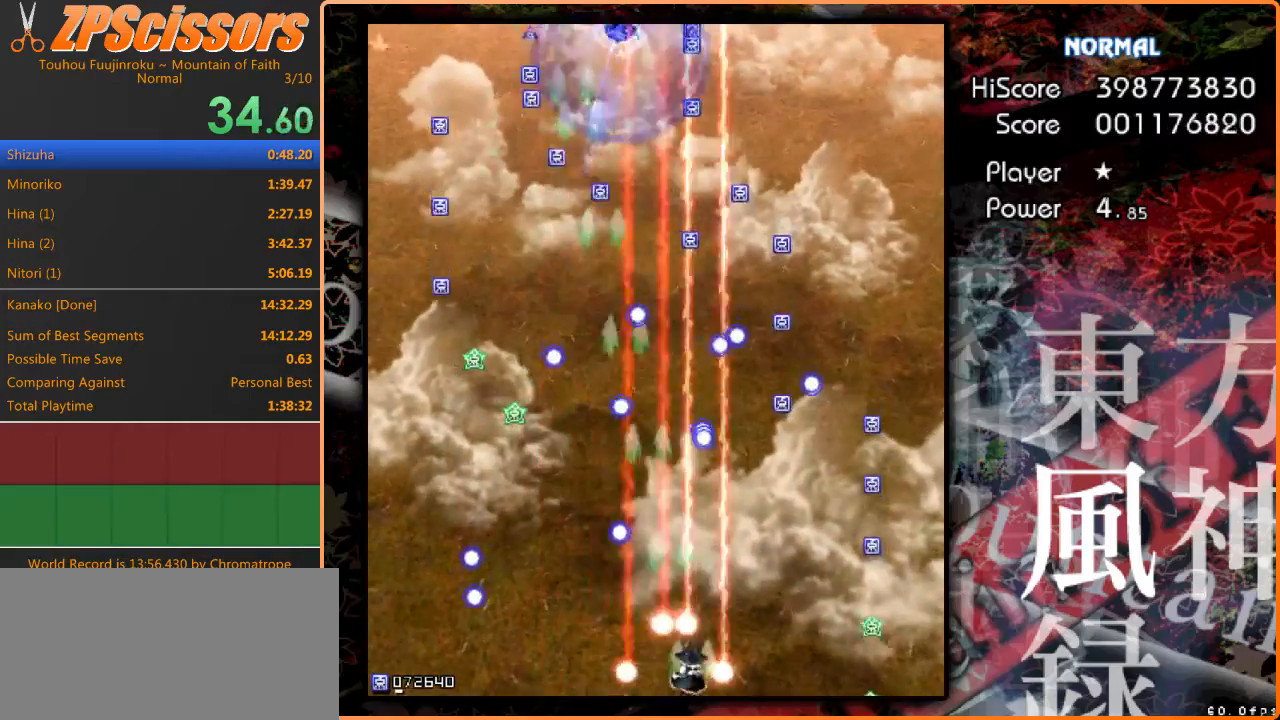
{"keys": ["z"], "events": [[100, "right", "up"]]}
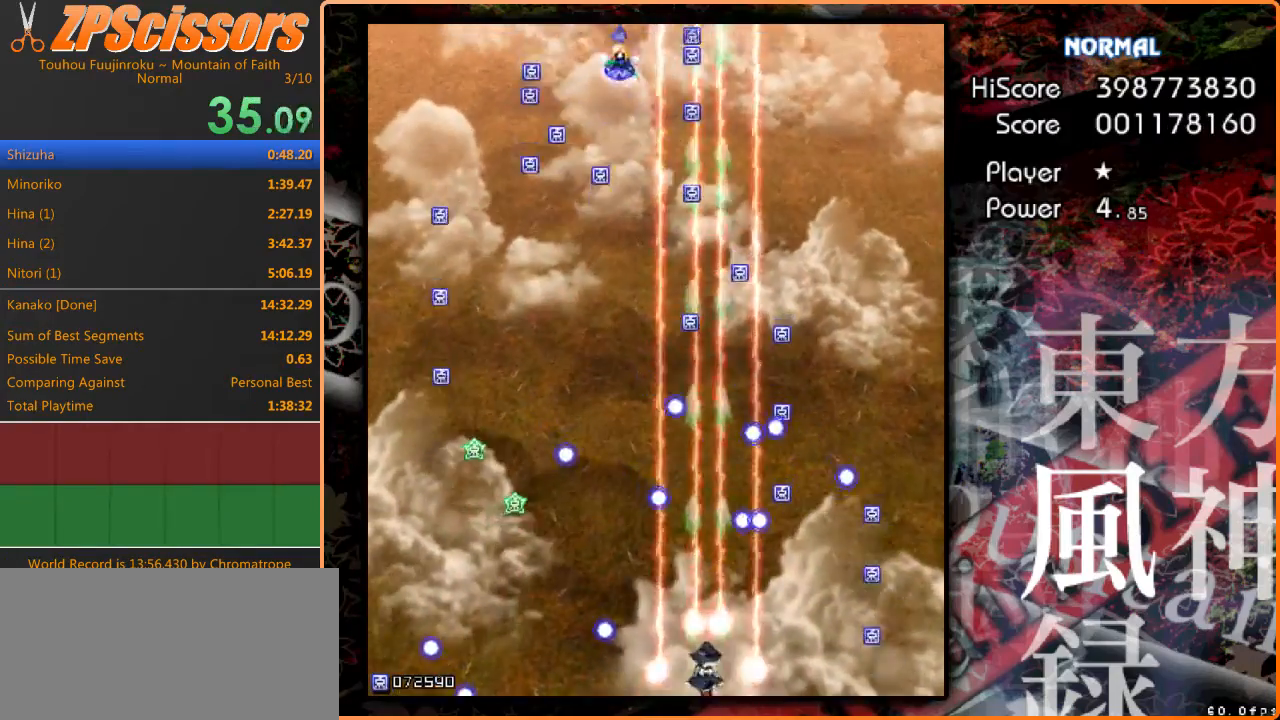
{"keys": ["left", "z"], "events": [[67, "up", "down"], [133, "left", "down"], [267, "up", "up"]]}
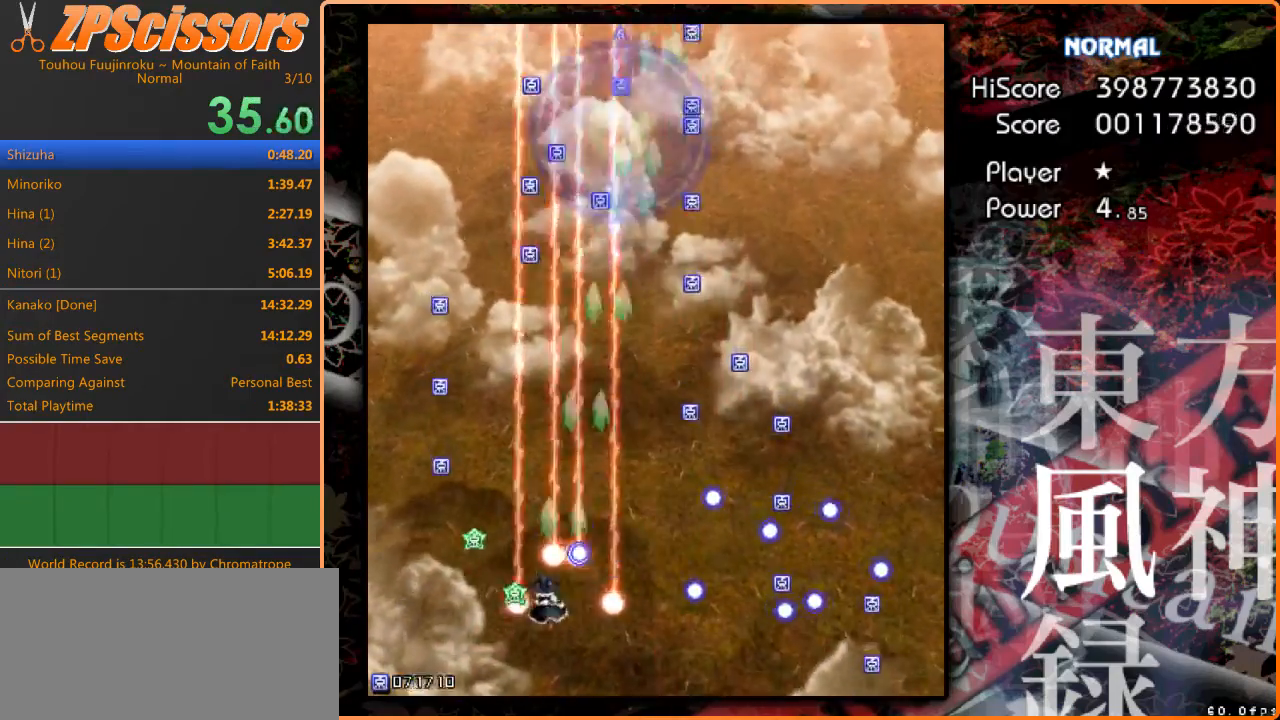
{"keys": ["right", "z"], "events": [[133, "up", "down"], [400, "left", "up"], [433, "right", "down"], [500, "up", "up"]]}
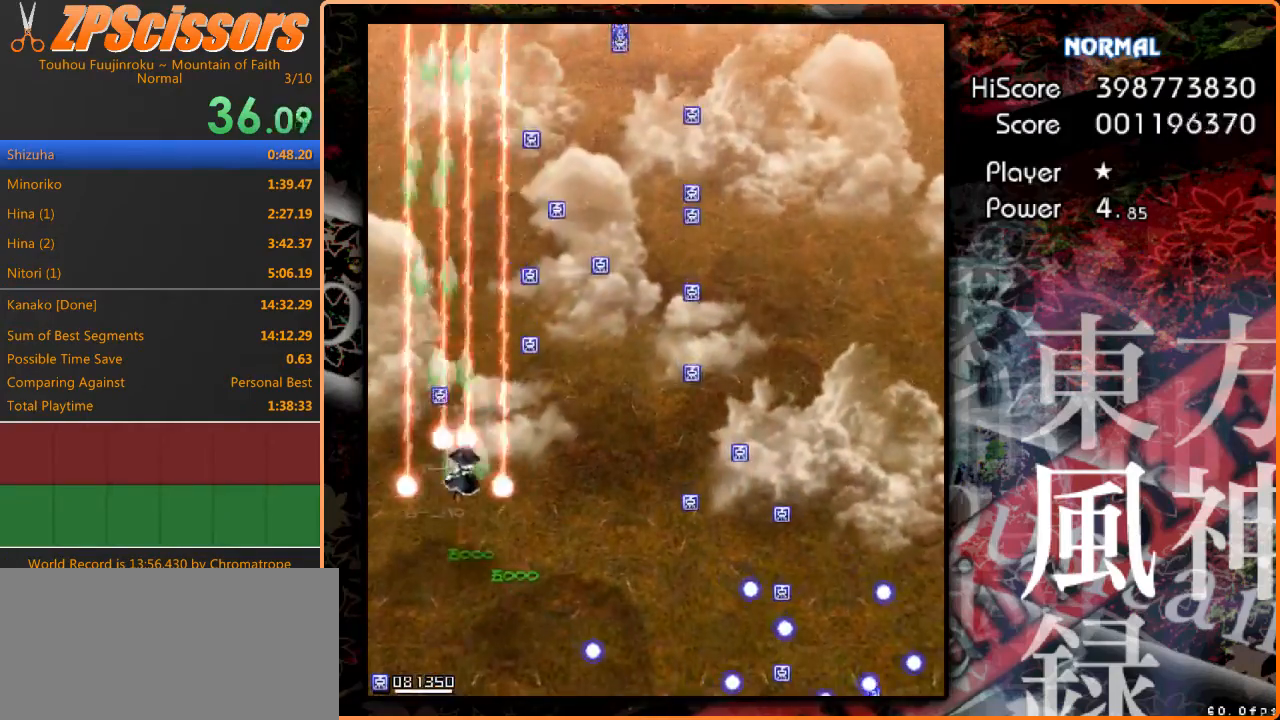
{"keys": ["right", "up", "z"], "events": [[400, "up", "down"]]}
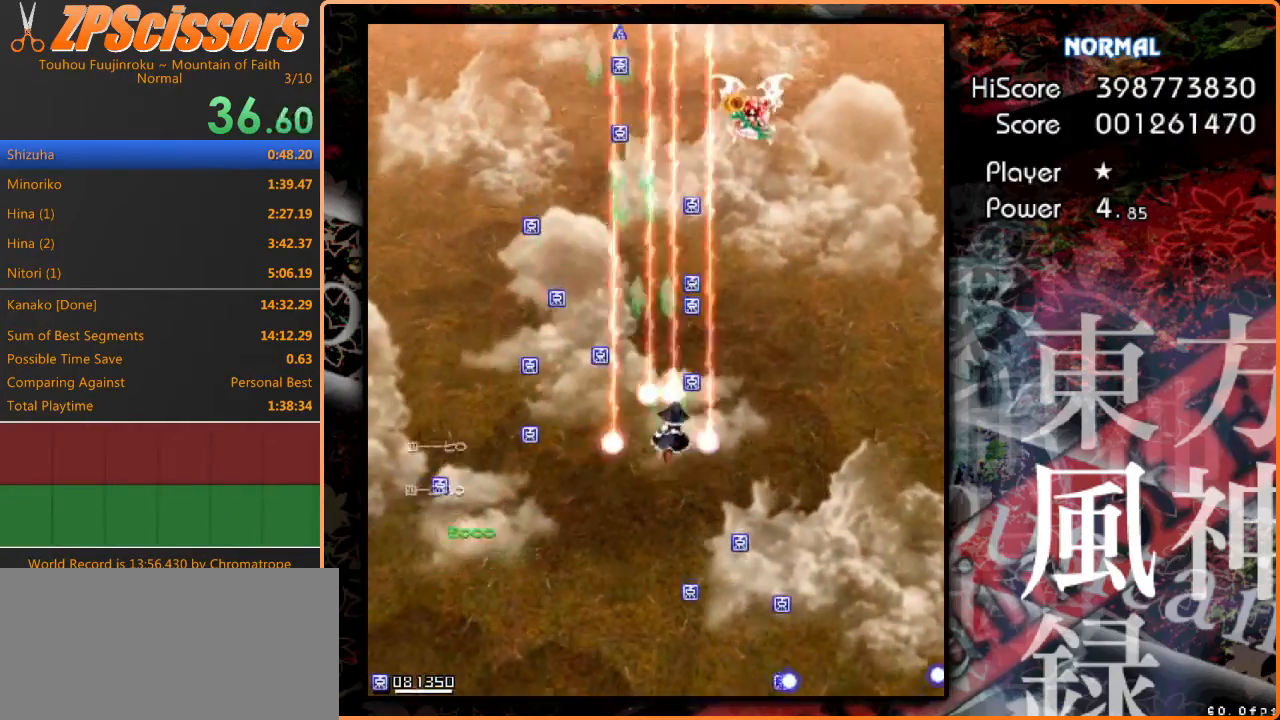
{"keys": ["down", "z"], "events": [[233, "up", "up"], [267, "right", "up"], [367, "right", "down"], [467, "down", "down"], [500, "right", "up"]]}
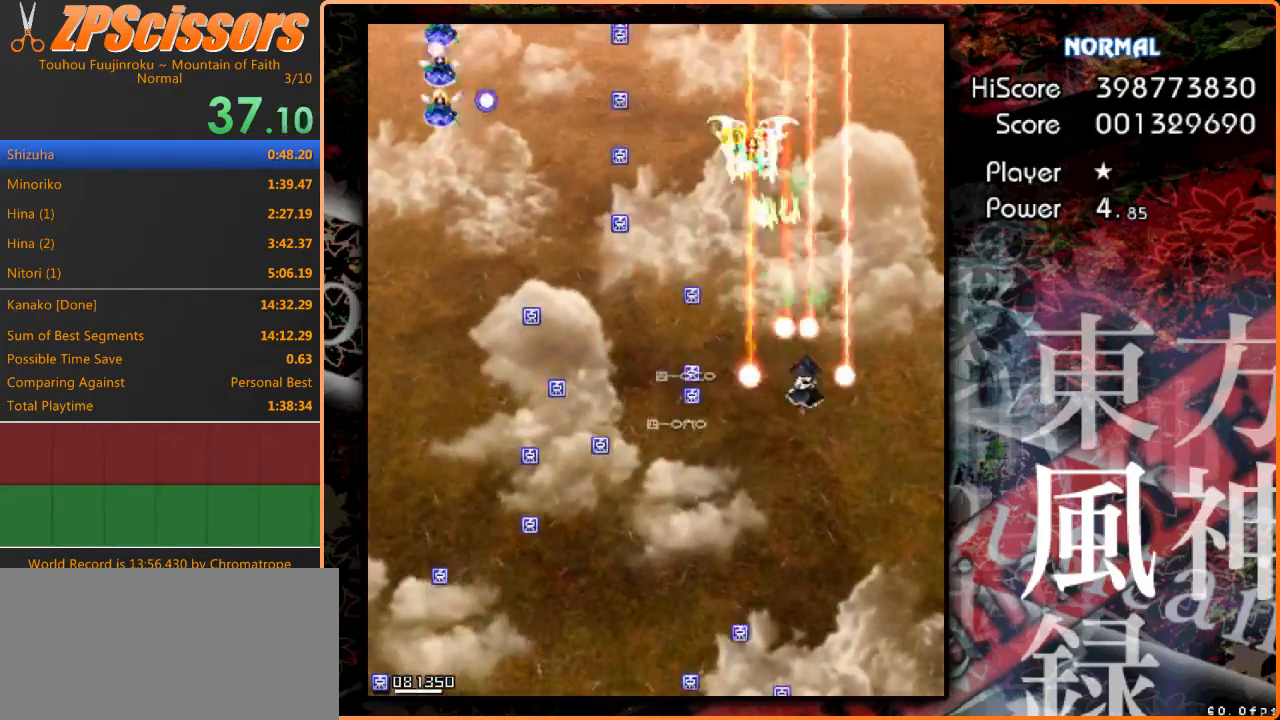
{"keys": ["left", "z"], "events": [[167, "left", "down"], [267, "down", "up"], [333, "left", "up"], [467, "left", "down"]]}
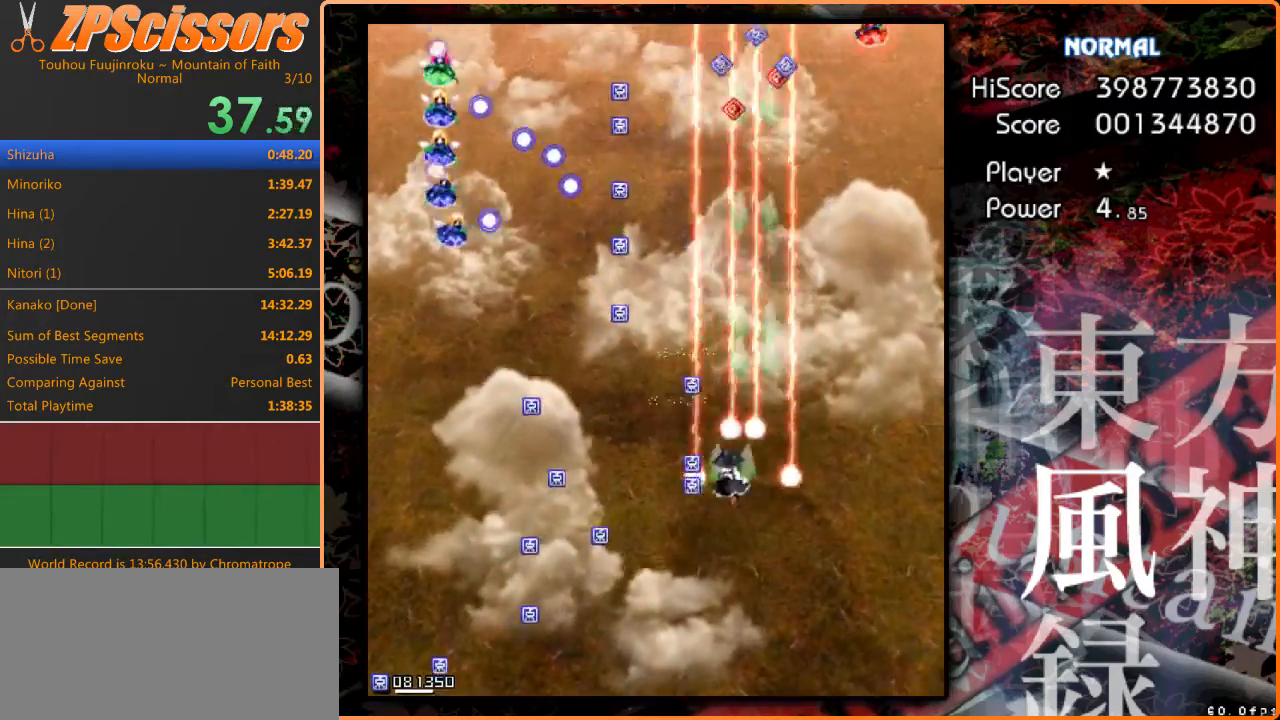
{"keys": ["left", "z"], "events": []}
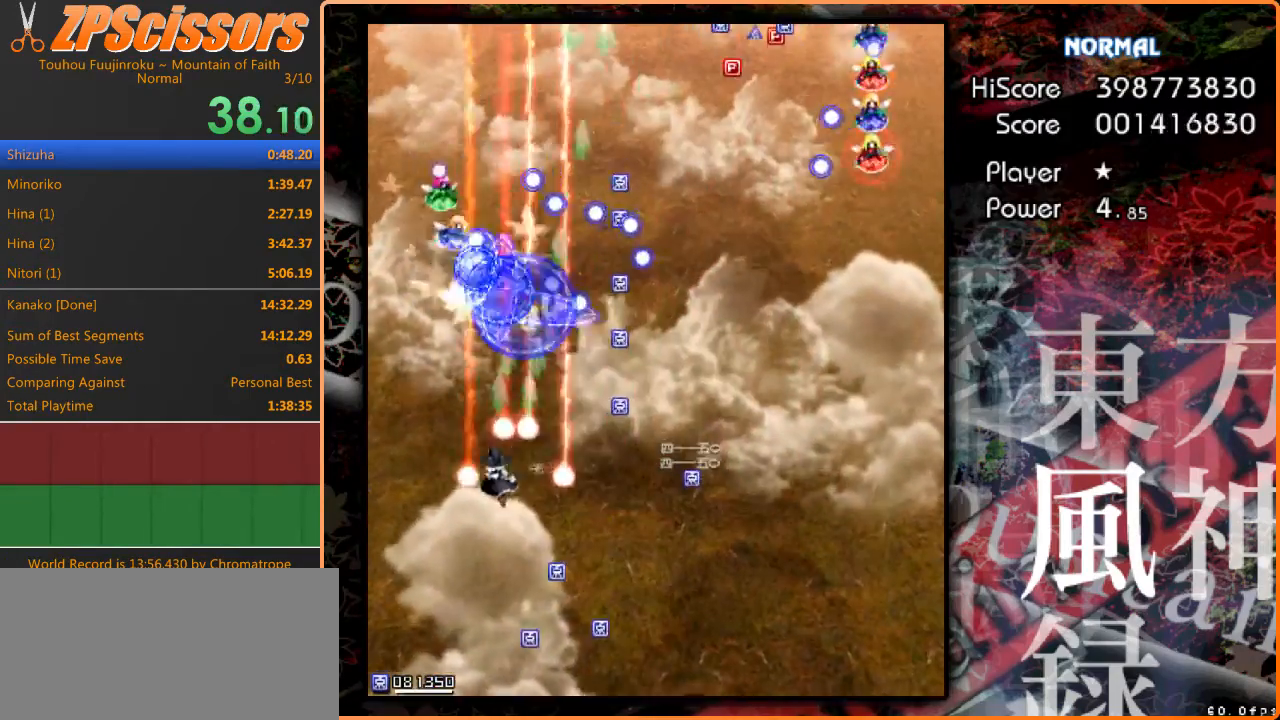
{"keys": ["down", "z"], "events": [[100, "down", "down"], [167, "right", "down"], [233, "left", "up"], [400, "right", "up"]]}
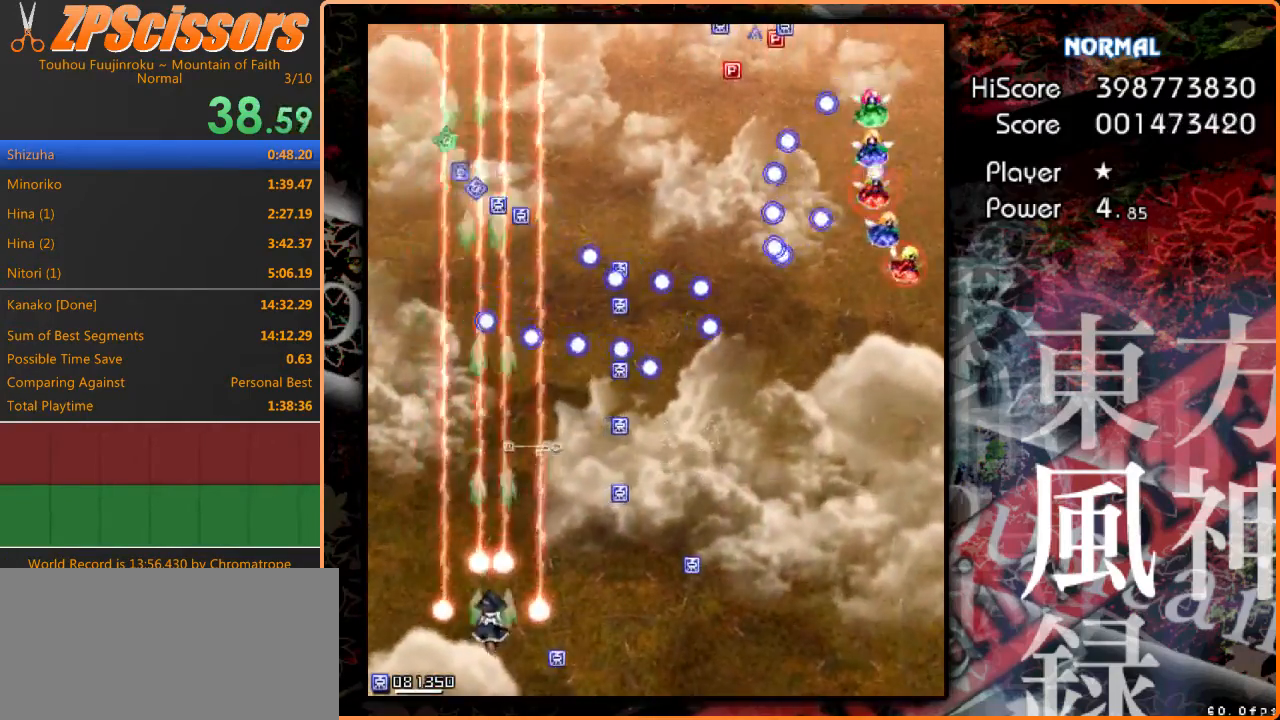
{"keys": ["left", "up", "z"], "events": [[67, "down", "up"], [300, "left", "down"], [400, "up", "down"]]}
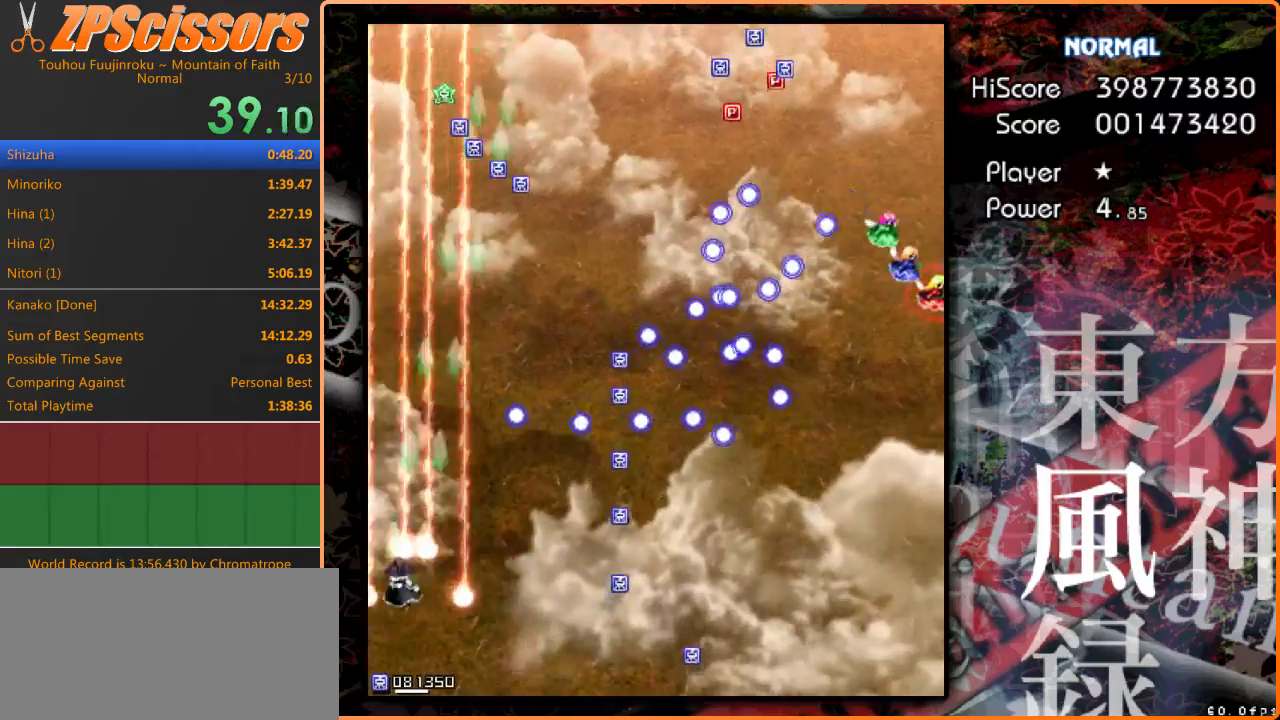
{"keys": ["up", "z"], "events": [[167, "left", "up"]]}
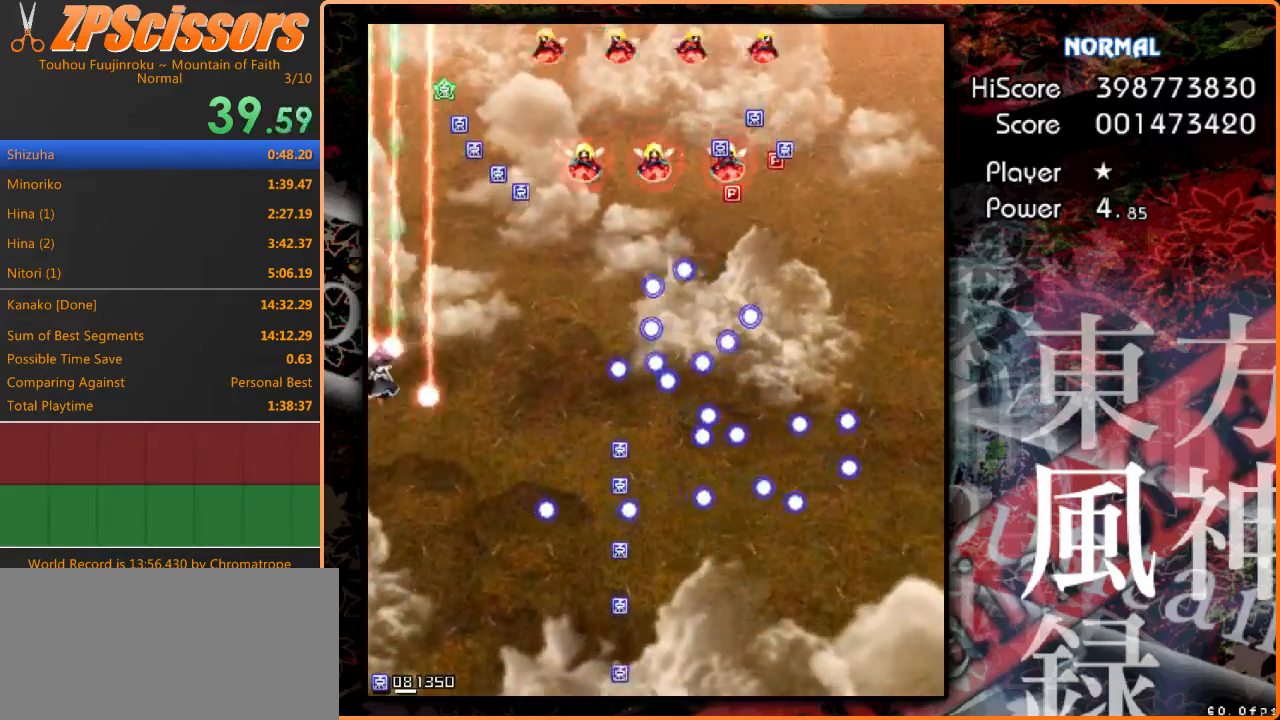
{"keys": ["shift", "z"], "events": [[33, "up", "up"], [333, "shift", "down"]]}
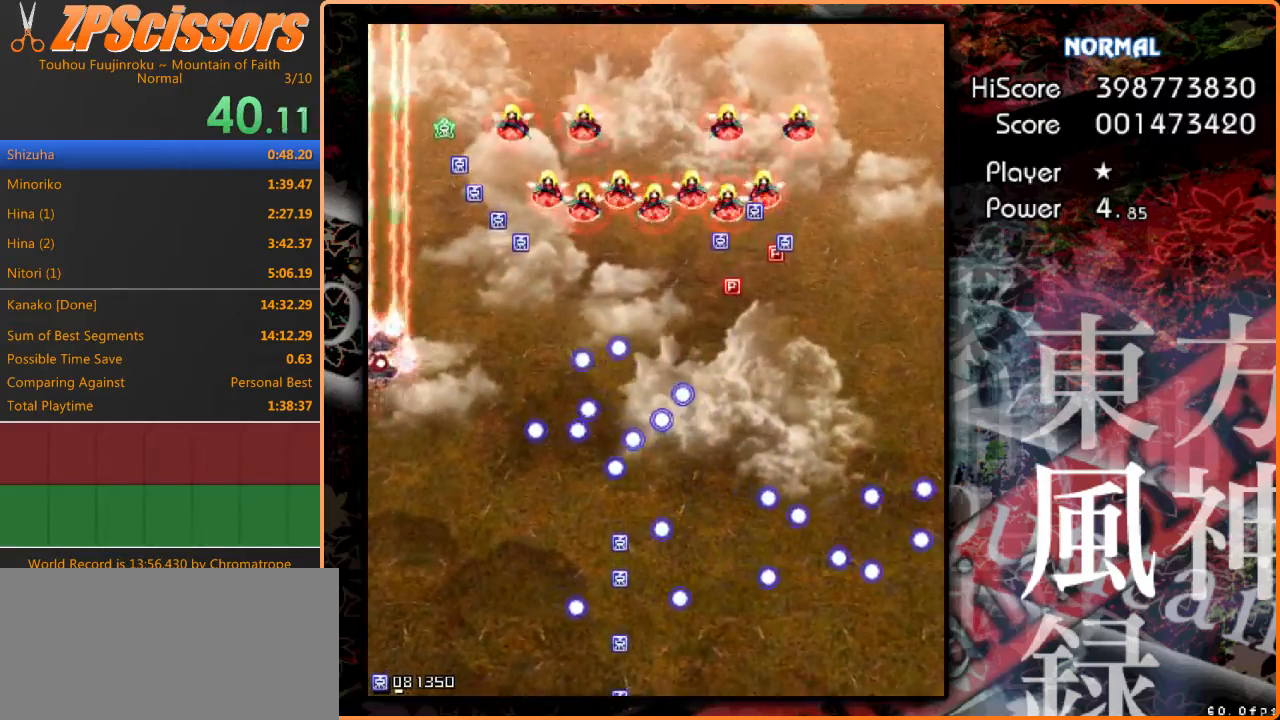
{"keys": ["right", "shift", "z"], "events": [[267, "right", "down"], [300, "down", "down"], [367, "right", "up"], [400, "down", "up"], [500, "right", "down"]]}
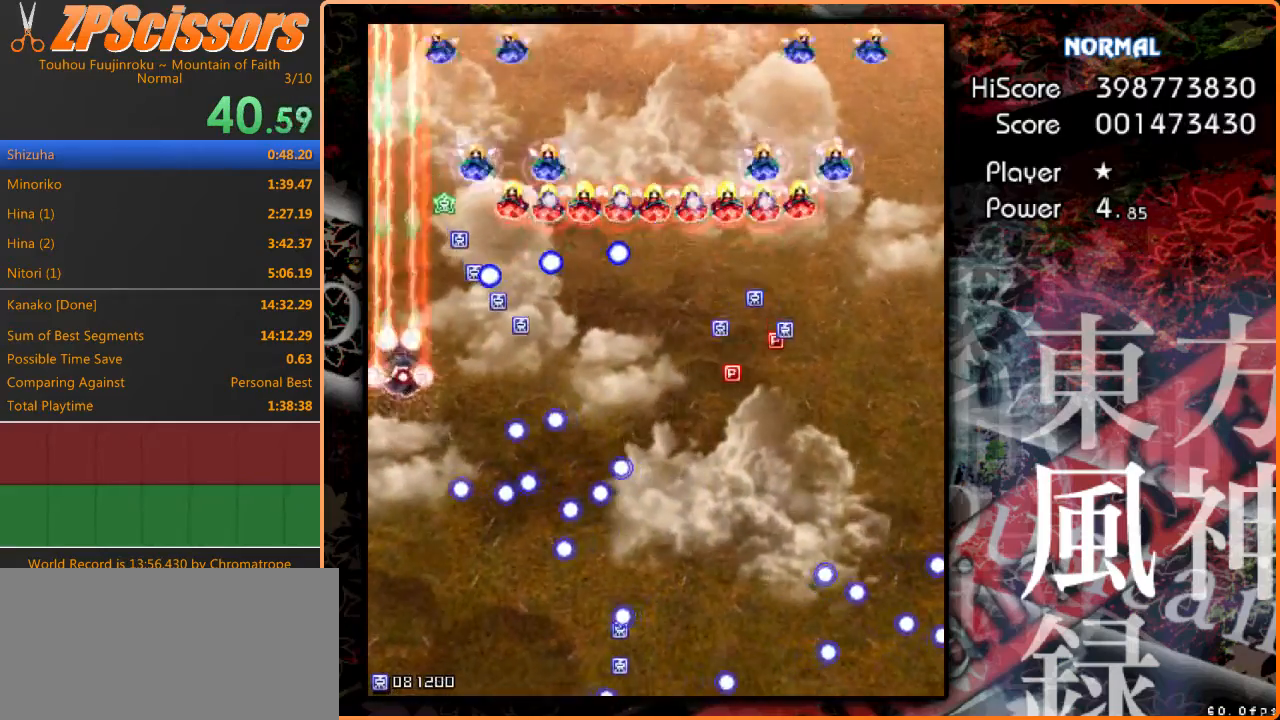
{"keys": ["down", "right", "shift", "z"], "events": [[167, "down", "down"], [300, "down", "up"], [333, "right", "up"], [367, "down", "down"], [400, "right", "down"]]}